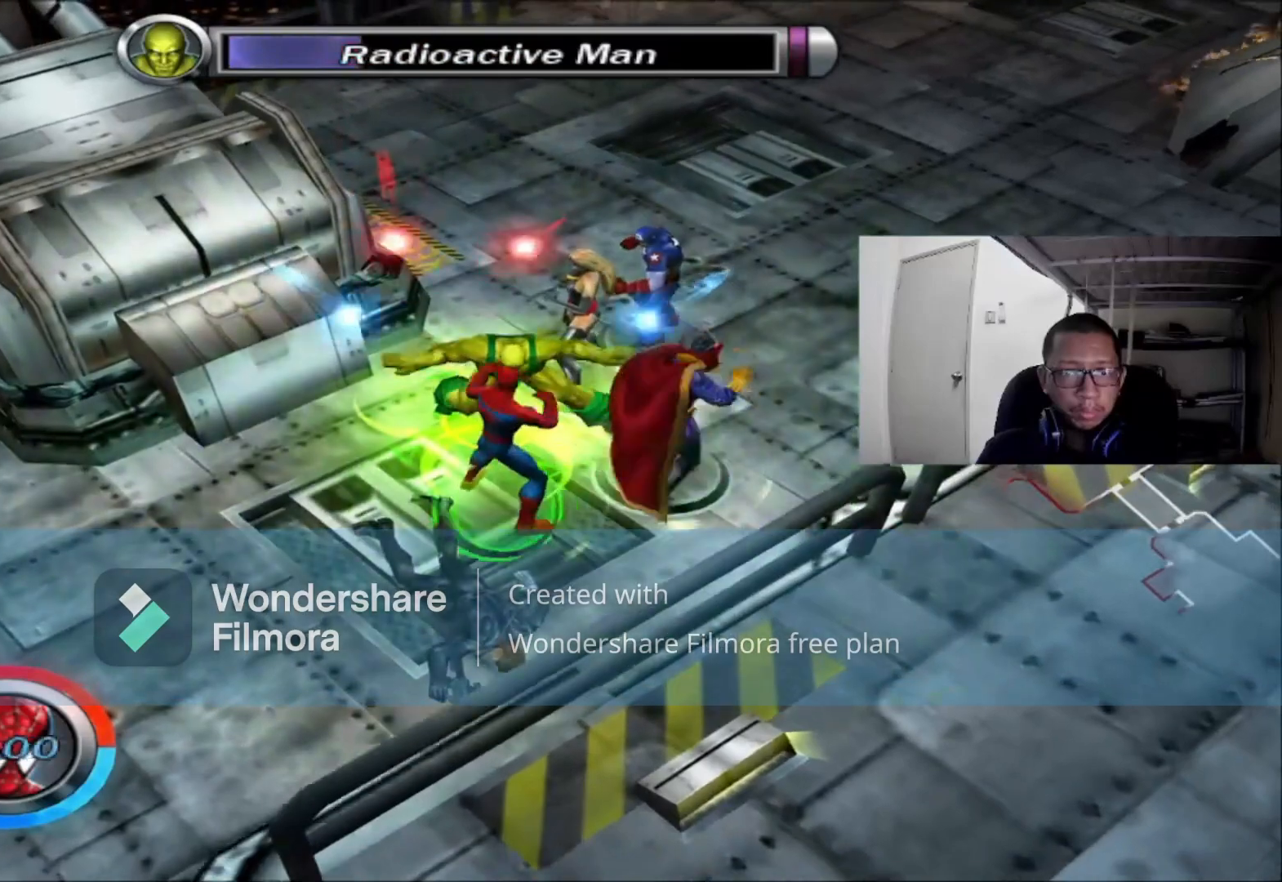
Gameplay with a controller (Xbox layout); each line is a JSON object with the inputs held at the frame after it. "events" lists button and stick changes between this image and that frame as [ms after this image, input, new state], when the widget could be followed in between.
{"buttons": ["L1"], "left_stick": "center", "right_stick": "center", "events": [[200, "left_stick", "center"], [400, "L1", "down"]]}
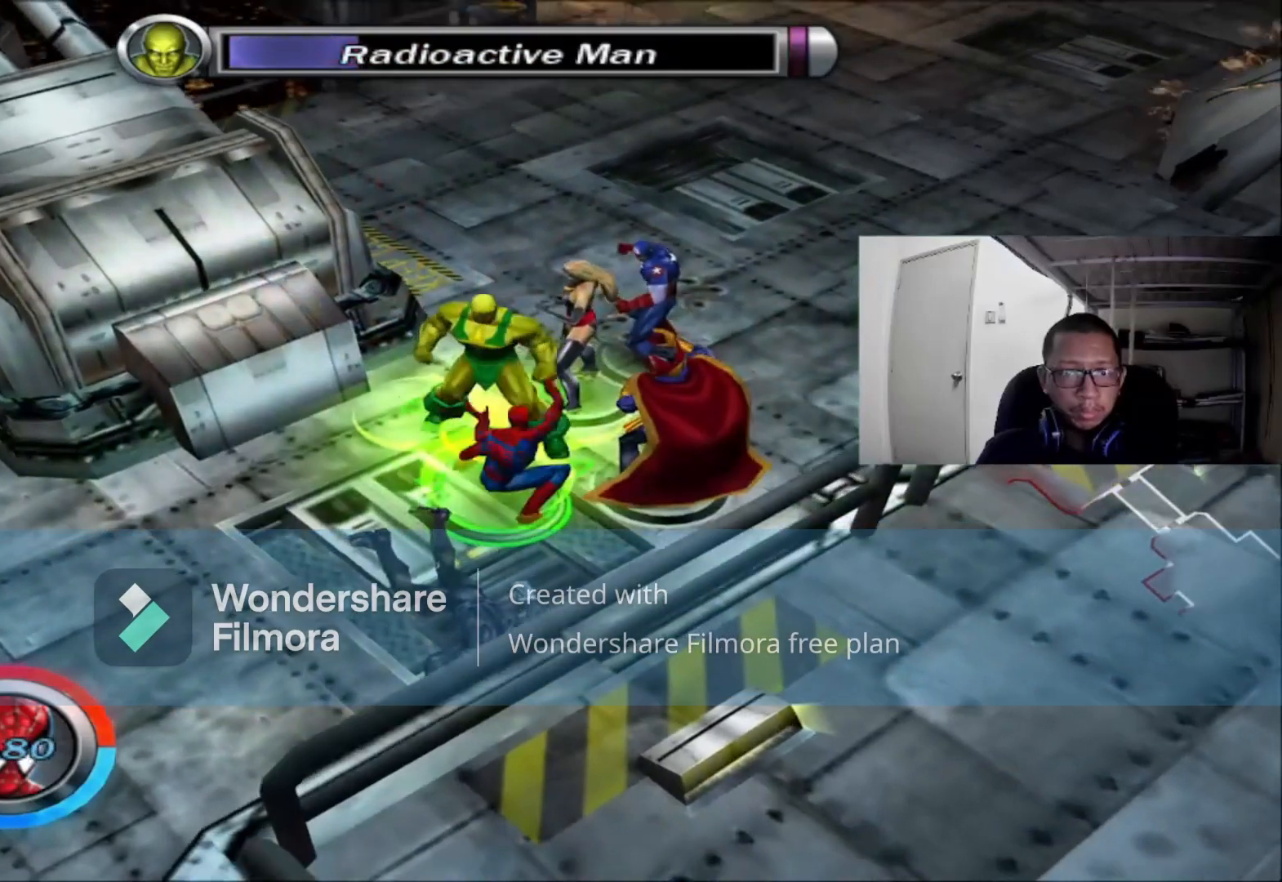
{"buttons": ["L1"], "left_stick": "center", "right_stick": "center", "events": []}
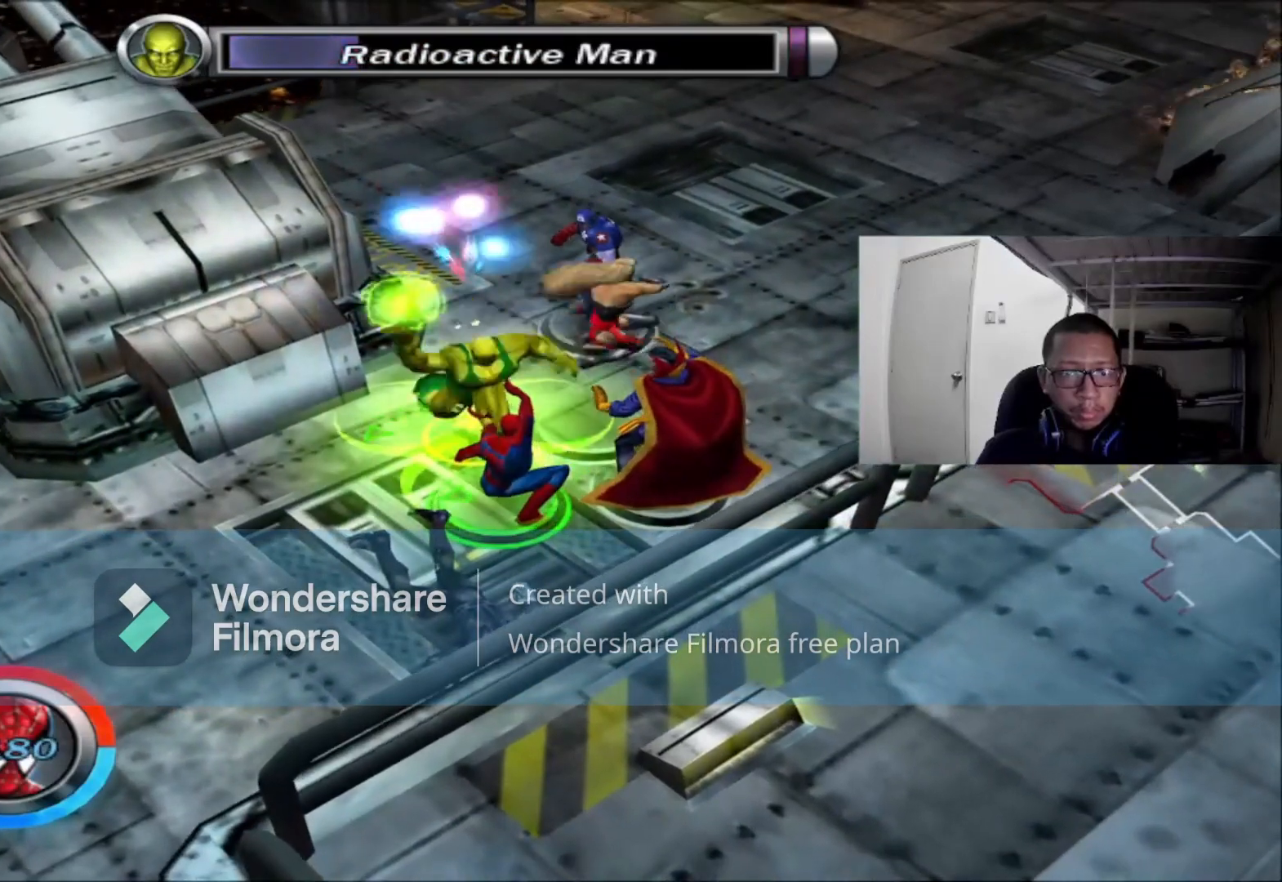
{"buttons": ["L1"], "left_stick": "center", "right_stick": "center", "events": []}
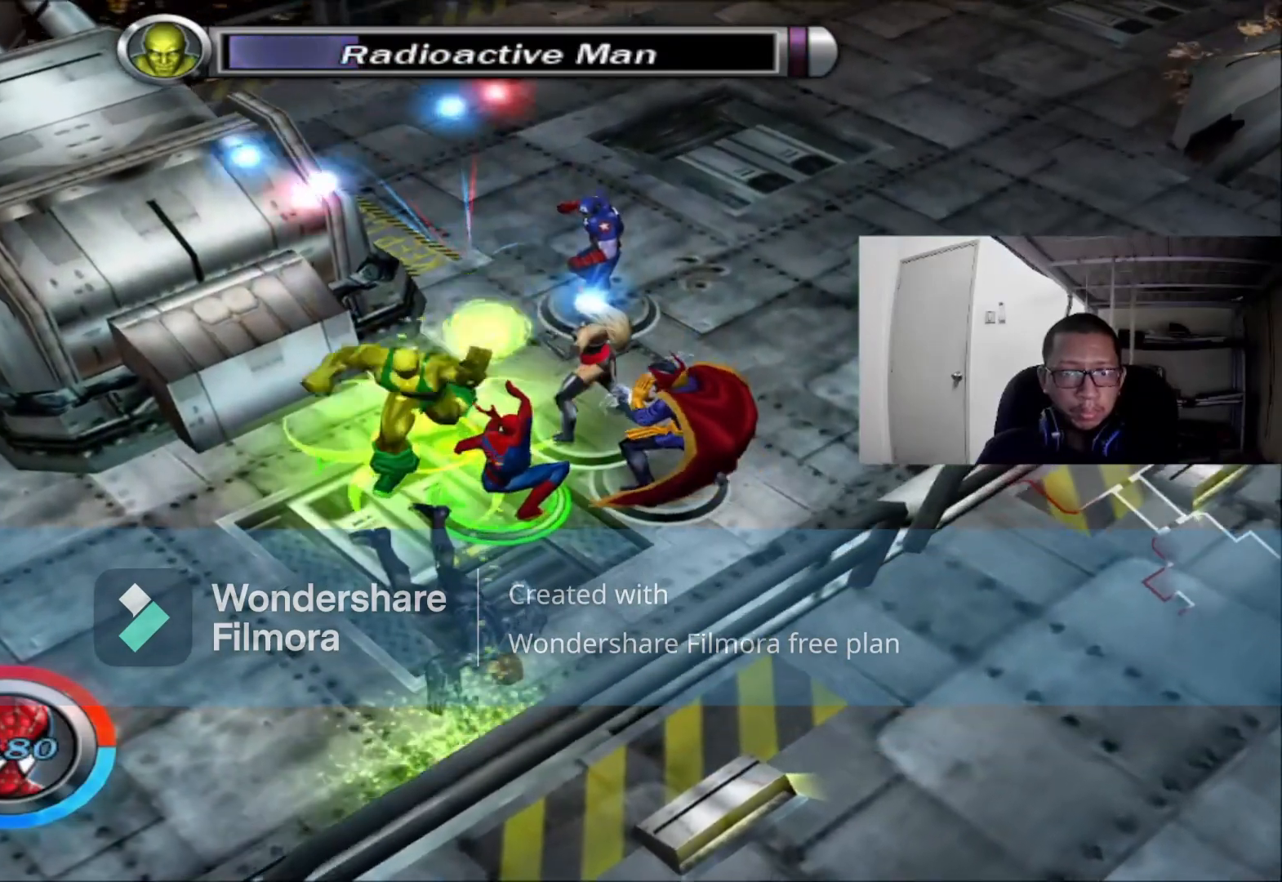
{"buttons": [], "left_stick": "center", "right_stick": "center", "events": [[400, "L1", "up"]]}
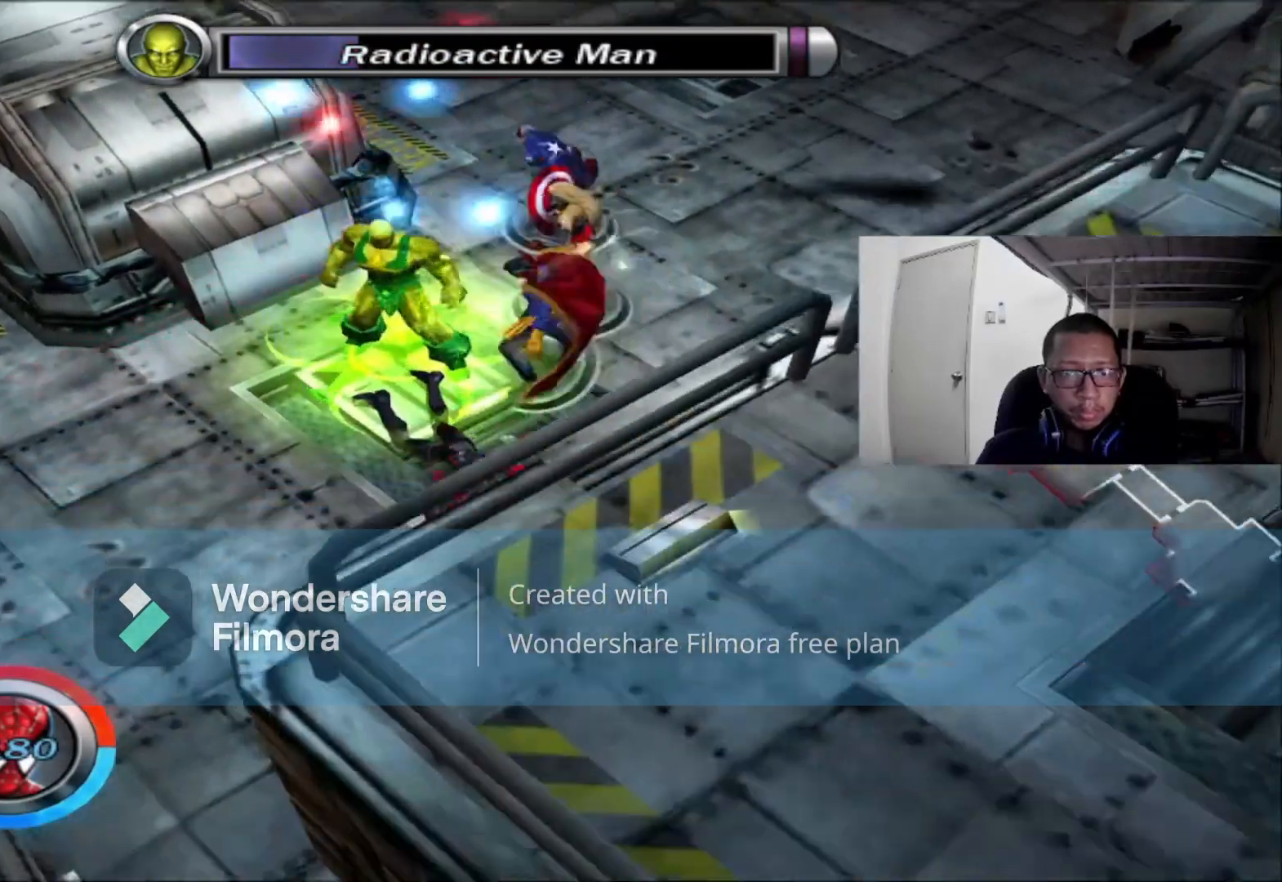
{"buttons": [], "left_stick": "up-left", "right_stick": "center", "events": [[240, "left_stick", "up-left"]]}
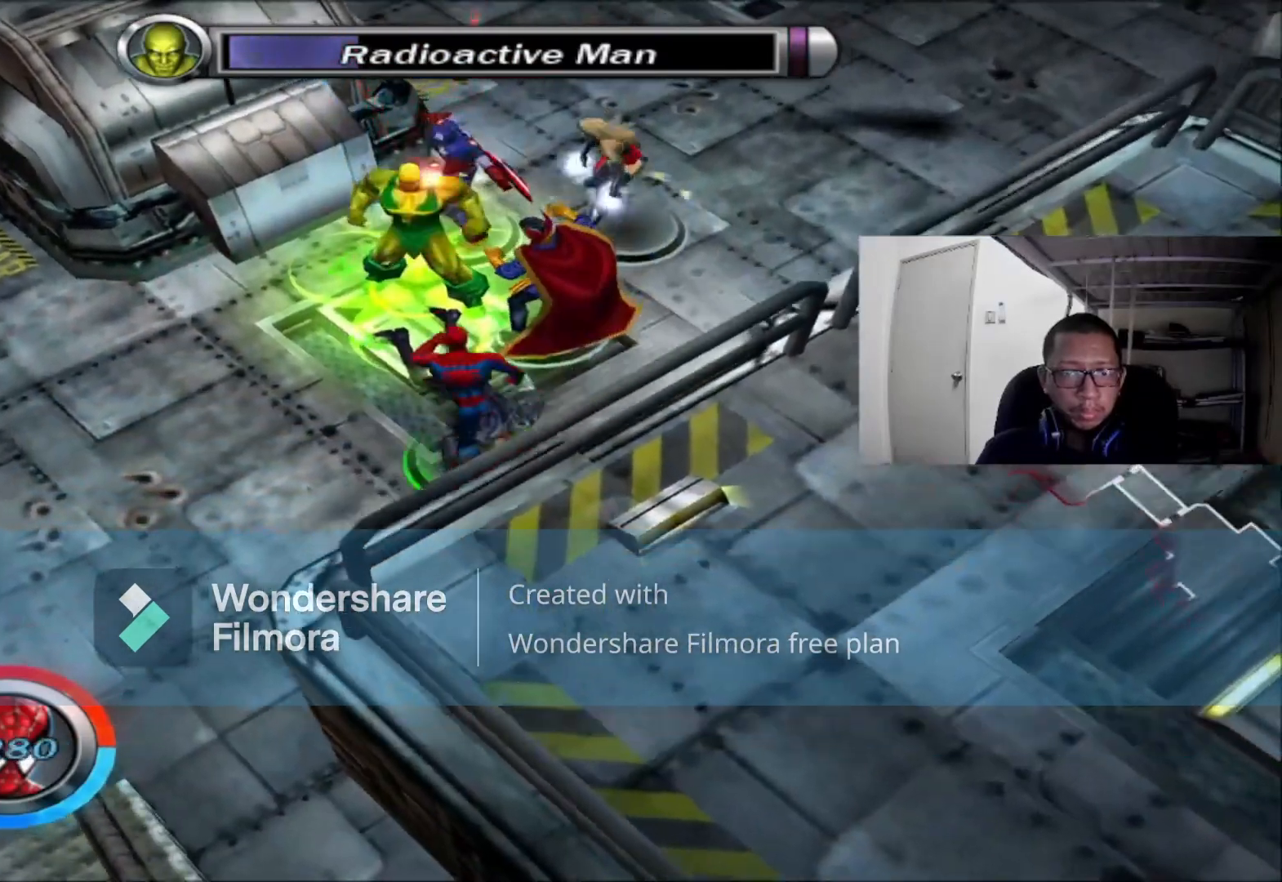
{"buttons": ["B"], "left_stick": "up", "right_stick": "center", "events": [[160, "left_stick", "up"], [280, "A", "down"], [400, "A", "up"], [520, "B", "down"]]}
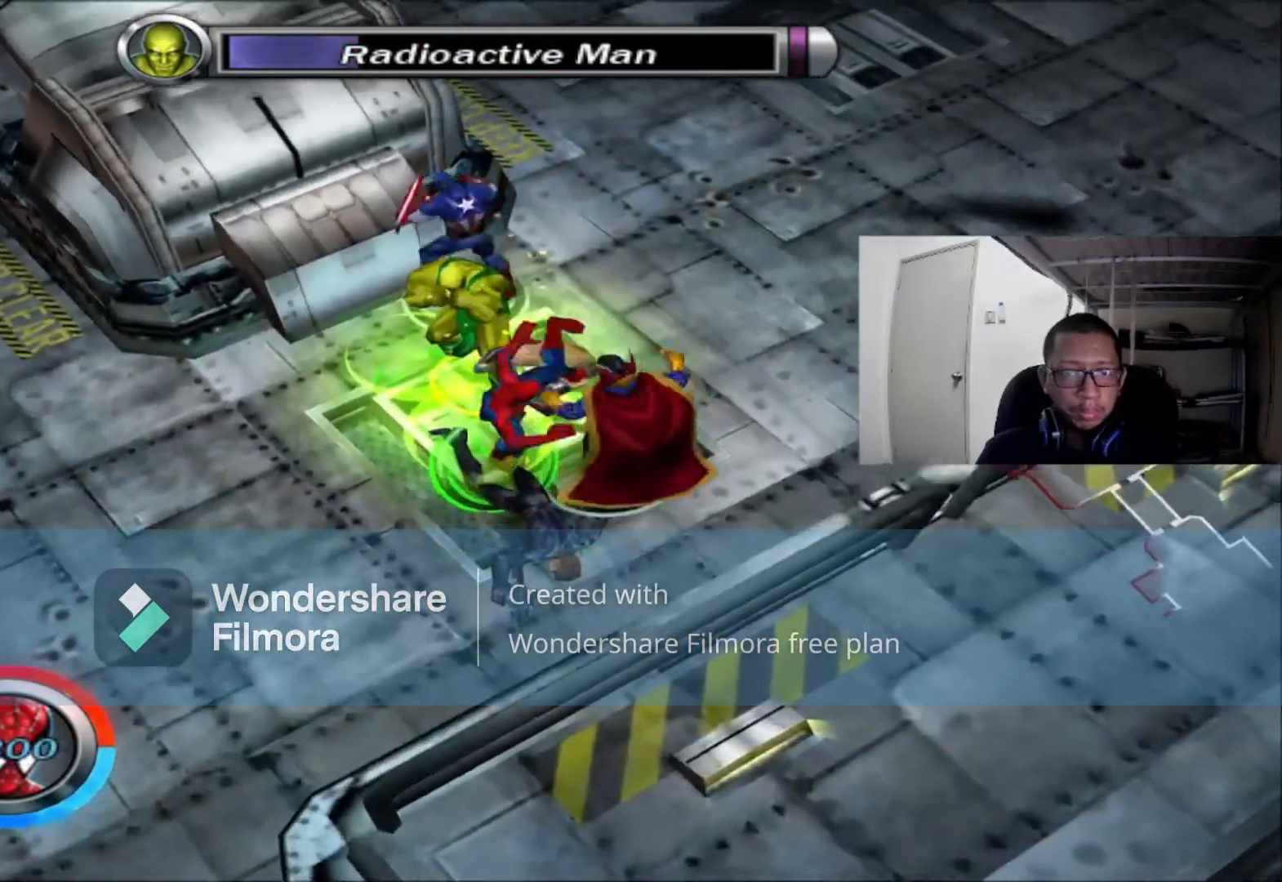
{"buttons": [], "left_stick": "up", "right_stick": "center", "events": [[160, "B", "up"], [320, "A", "down"], [400, "A", "up"]]}
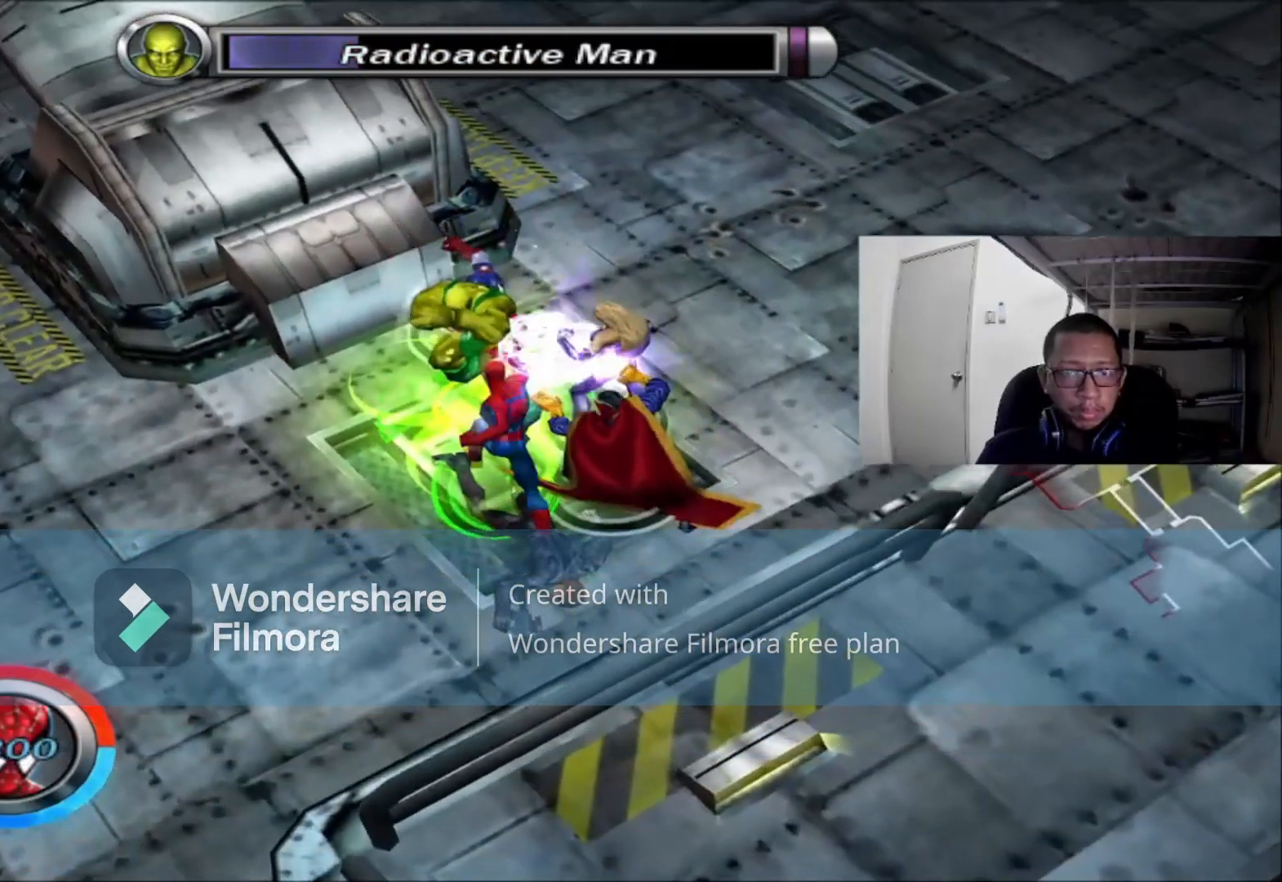
{"buttons": [], "left_stick": "up", "right_stick": "center", "events": [[120, "A", "down"], [240, "A", "up"]]}
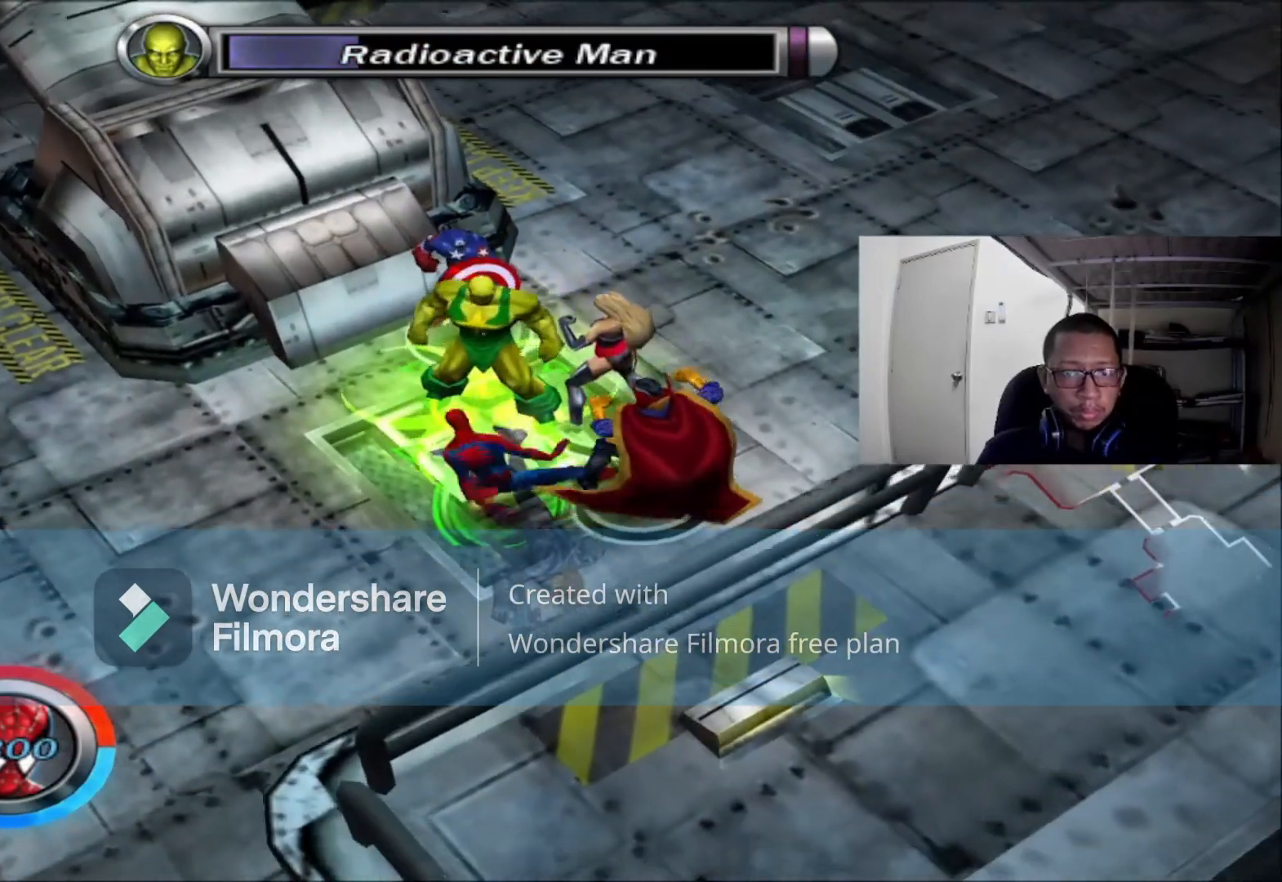
{"buttons": [], "left_stick": "right", "right_stick": "left", "events": [[40, "left_stick", "up-right"], [160, "left_stick", "right"], [320, "right_stick", "left"]]}
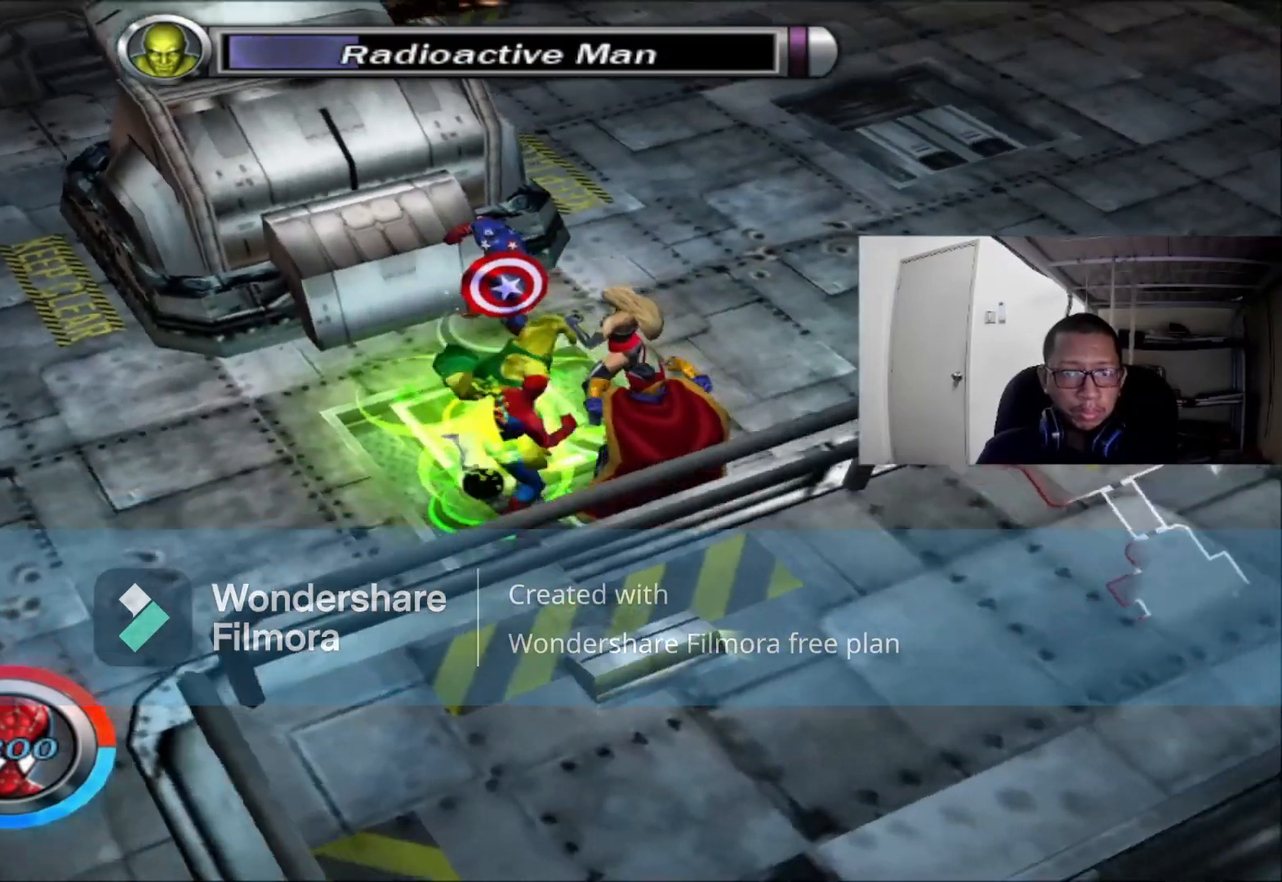
{"buttons": [], "left_stick": "right", "right_stick": "left", "events": []}
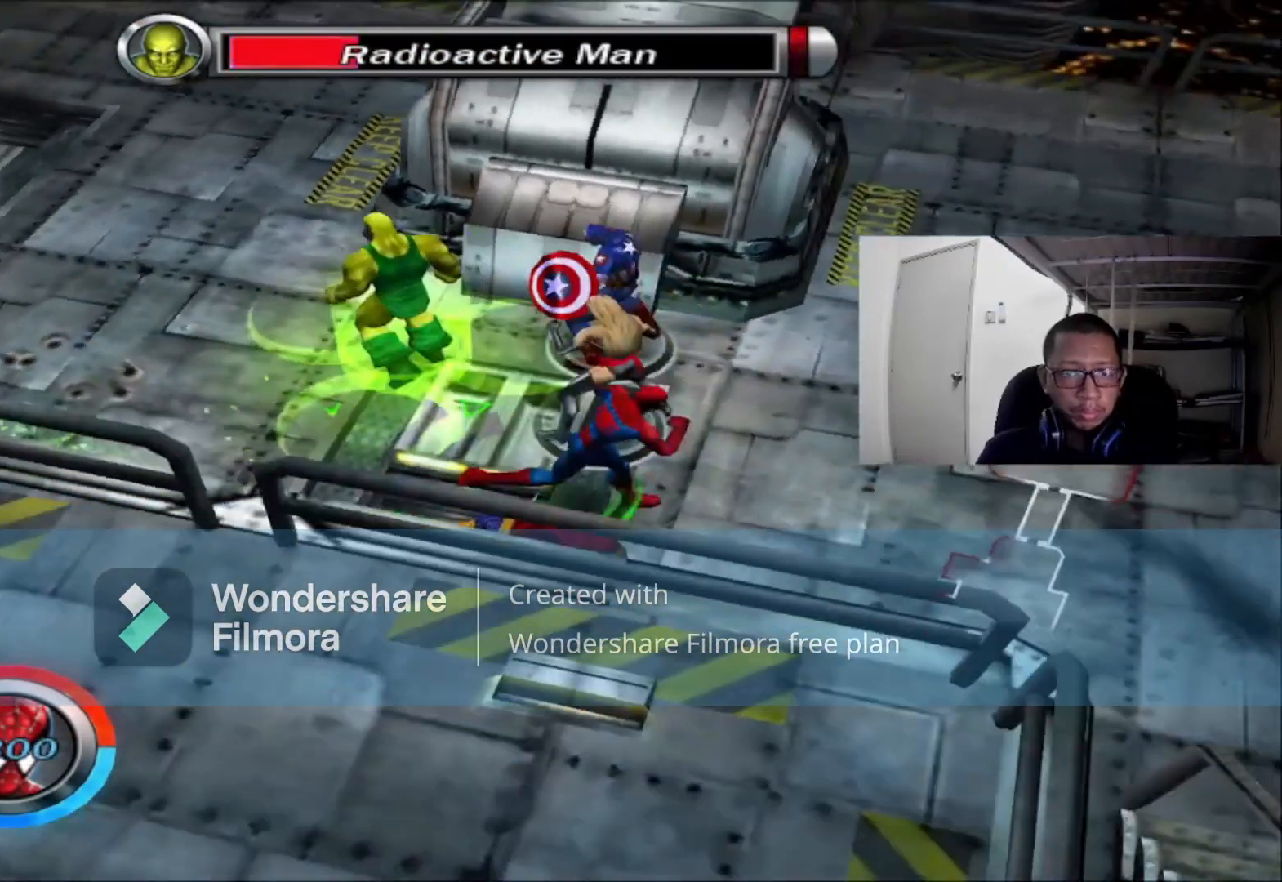
{"buttons": [], "left_stick": "up", "right_stick": "left", "events": [[480, "left_stick", "up"]]}
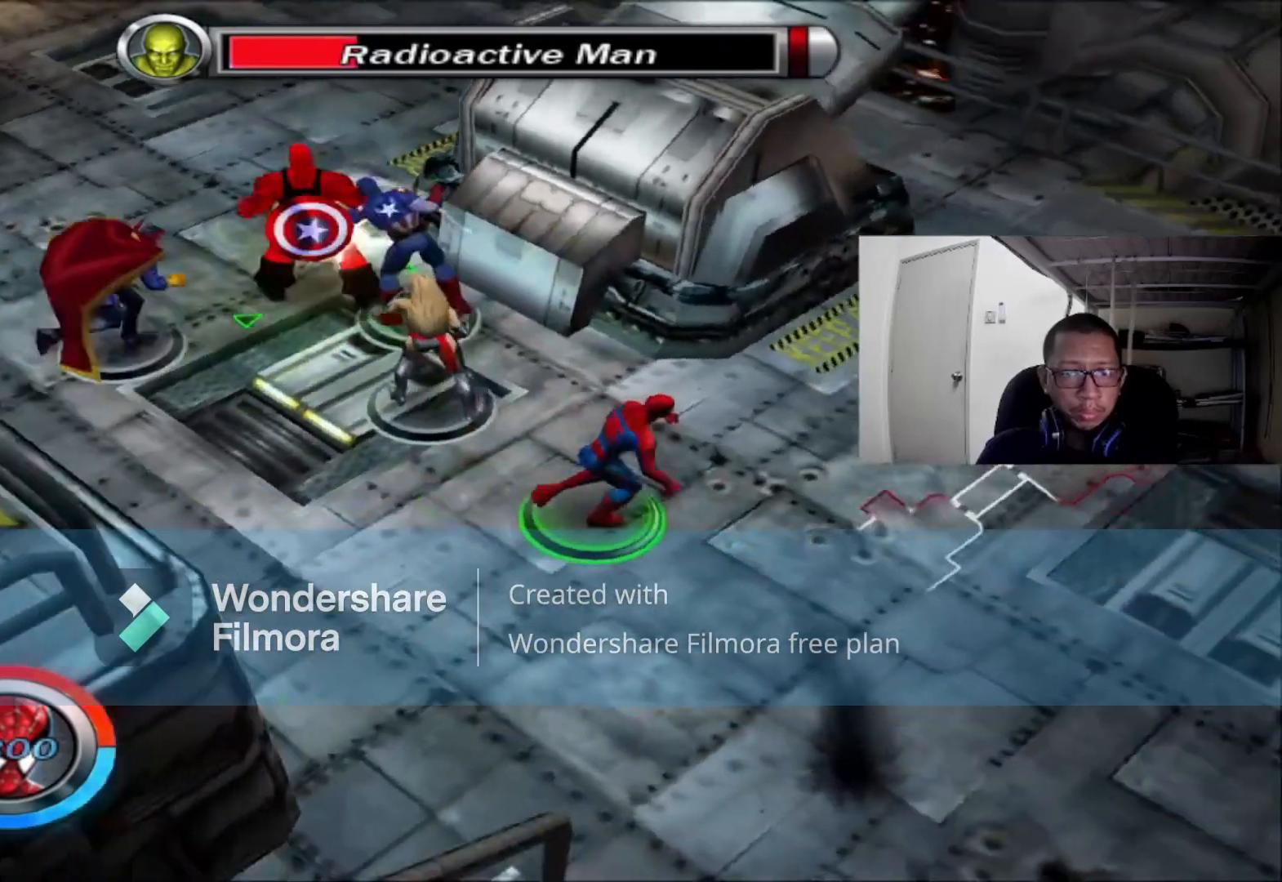
{"buttons": [], "left_stick": "up", "right_stick": "center", "events": [[120, "left_stick", "up-left"], [240, "right_stick", "center"], [320, "left_stick", "up"]]}
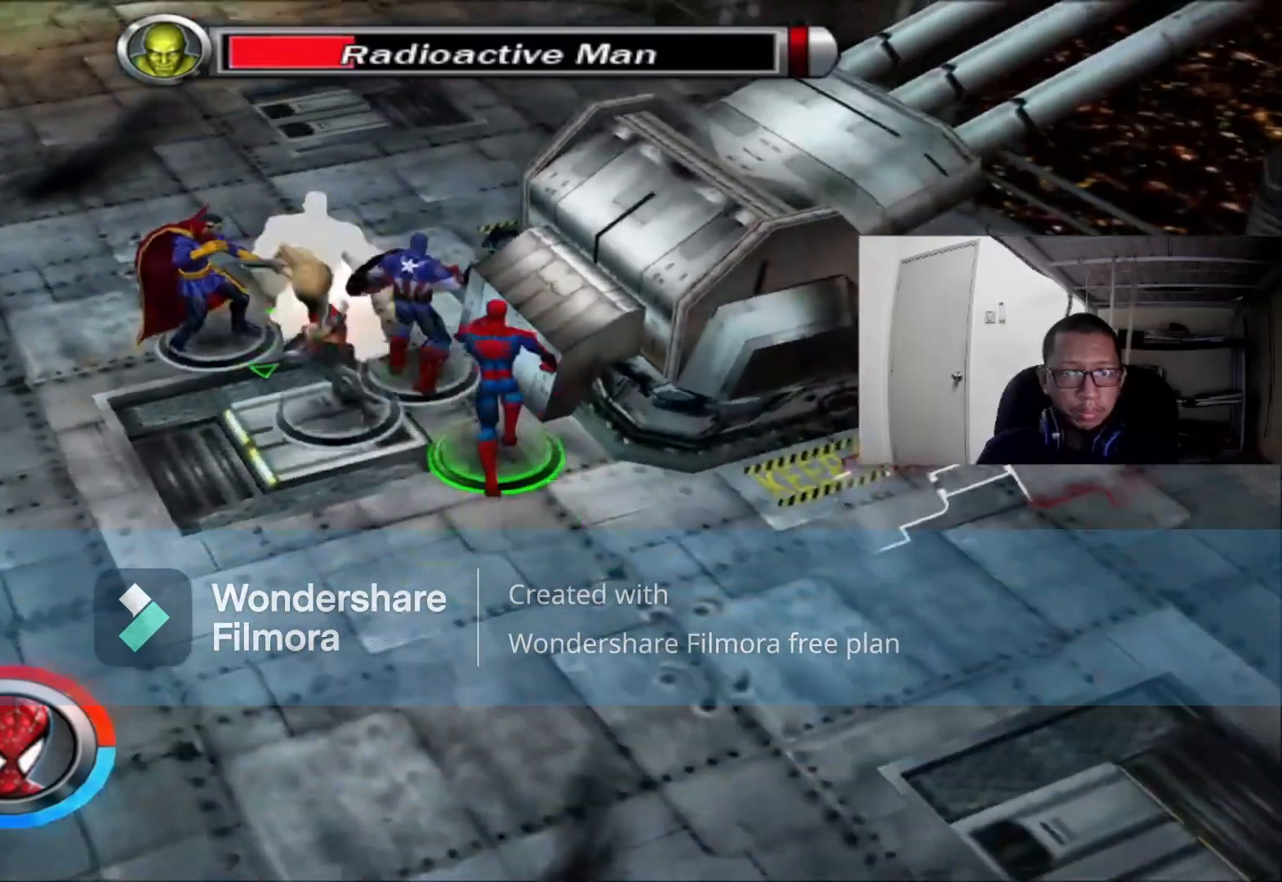
{"buttons": ["A"], "left_stick": "up-left", "right_stick": "center", "events": [[160, "left_stick", "left"], [400, "A", "down"], [400, "left_stick", "up-left"]]}
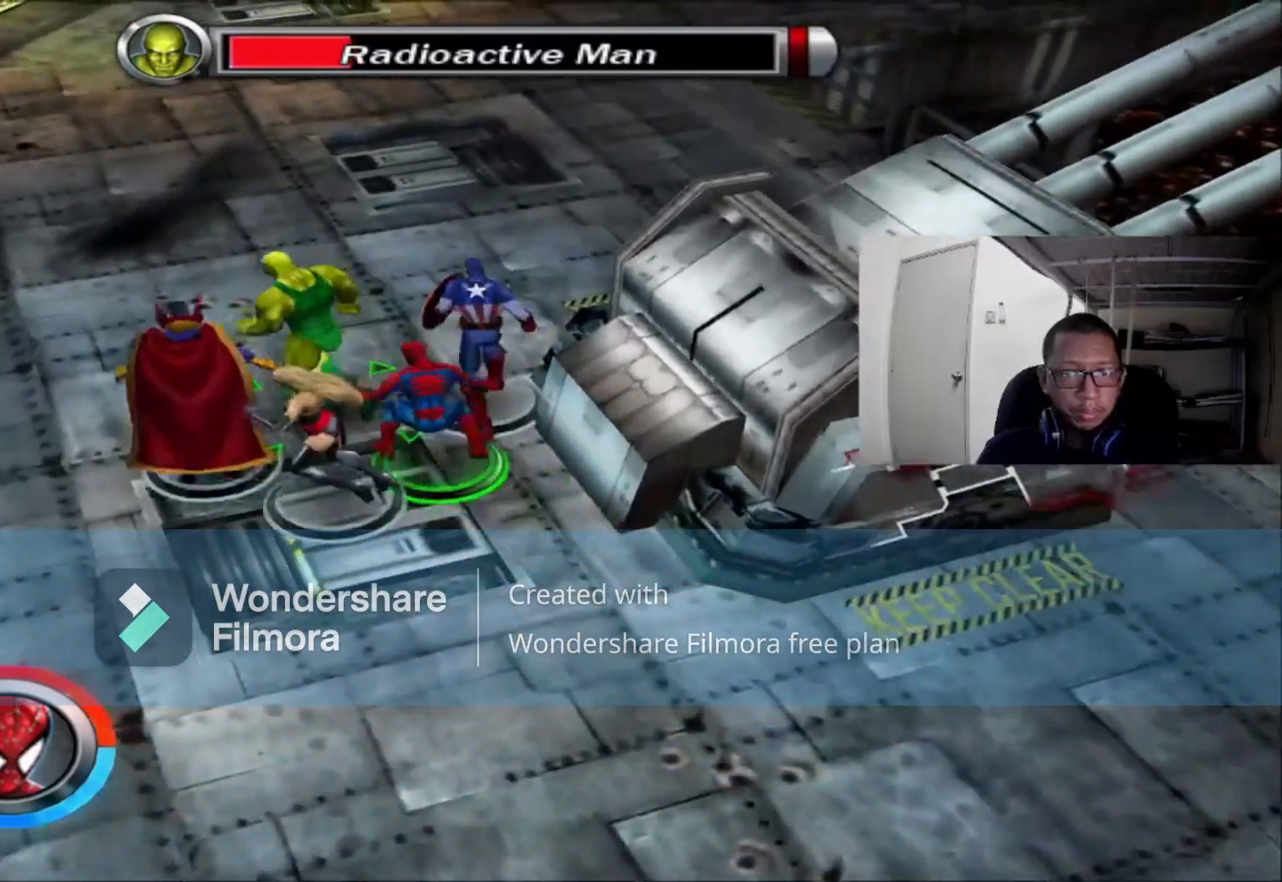
{"buttons": ["A"], "left_stick": "up-left", "right_stick": "center", "events": [[40, "left_stick", "up"], [80, "A", "up"], [240, "B", "down"], [280, "left_stick", "up-left"], [360, "B", "up"], [520, "A", "down"]]}
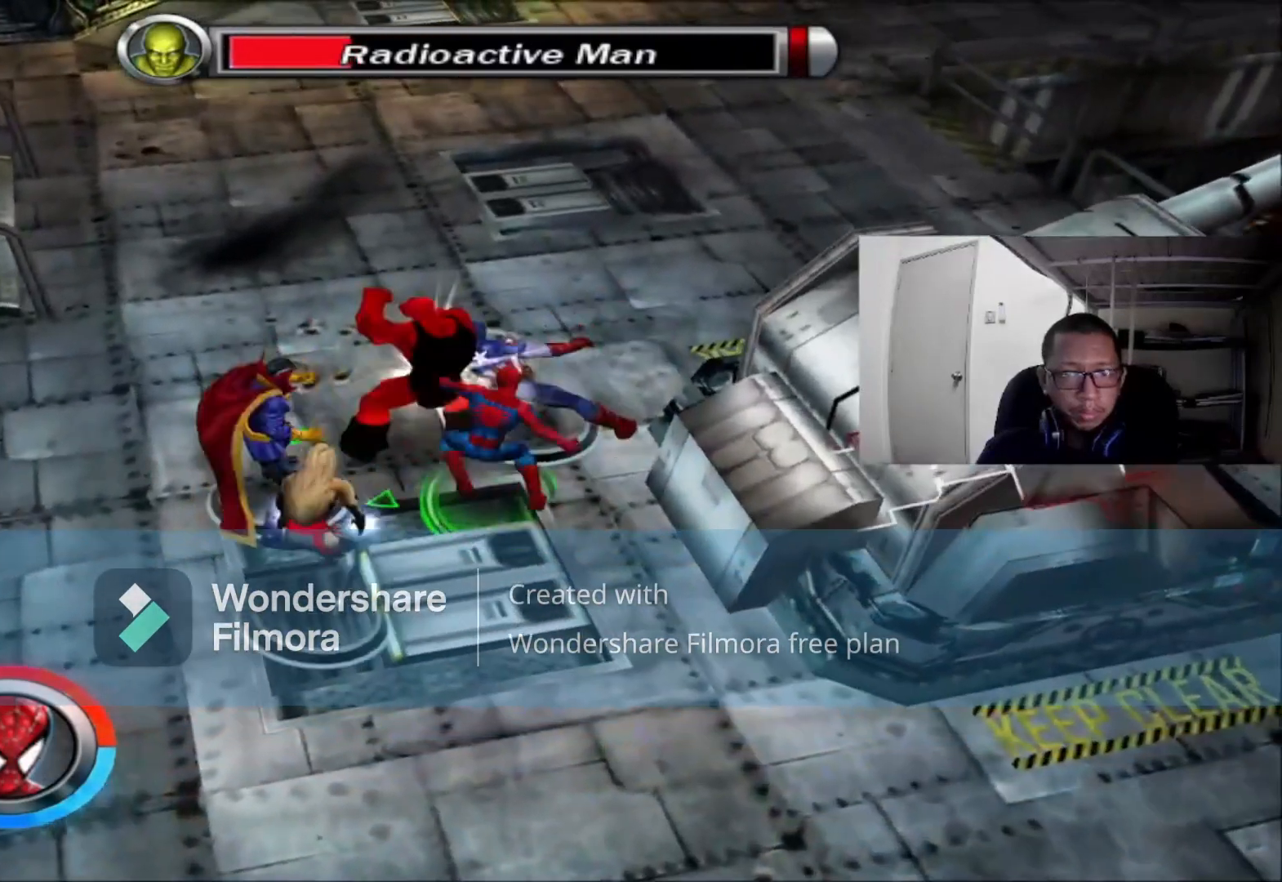
{"buttons": ["A"], "left_stick": "up", "right_stick": "center", "events": [[80, "left_stick", "up"], [120, "A", "up"], [200, "A", "down"], [400, "A", "up"], [480, "A", "down"]]}
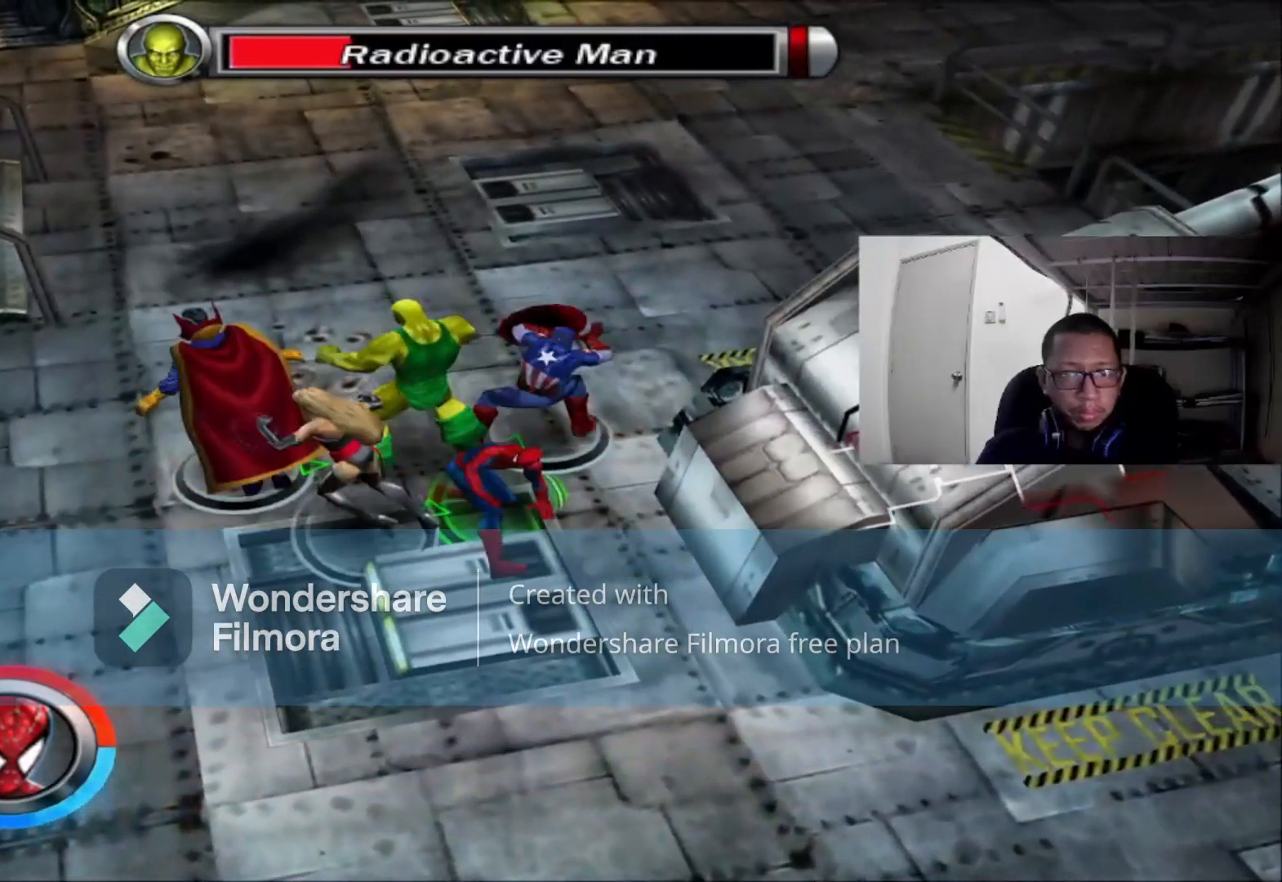
{"buttons": [], "left_stick": "up-left", "right_stick": "center", "events": [[160, "A", "up"], [400, "left_stick", "up-left"]]}
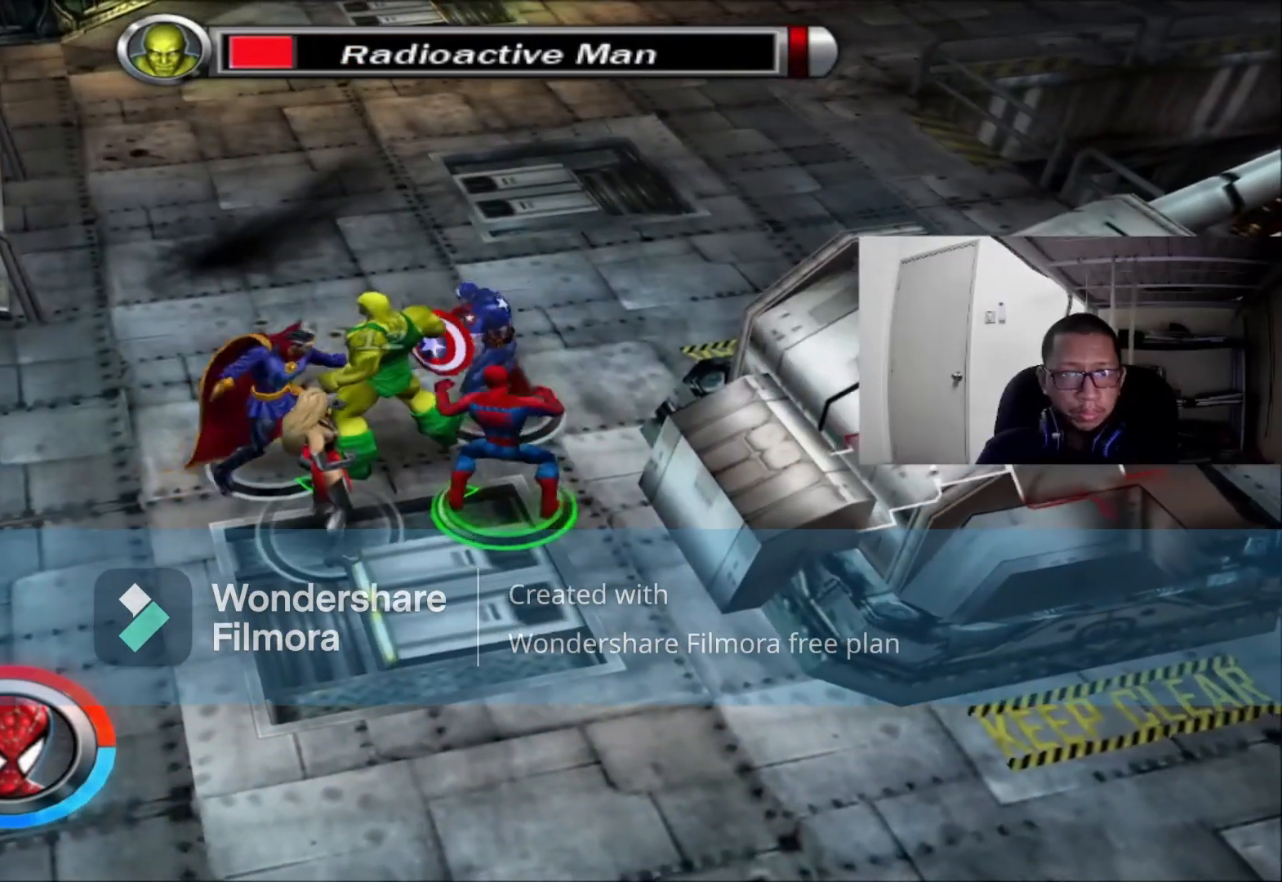
{"buttons": [], "left_stick": "up-left", "right_stick": "center", "events": [[280, "A", "down"], [400, "A", "up"]]}
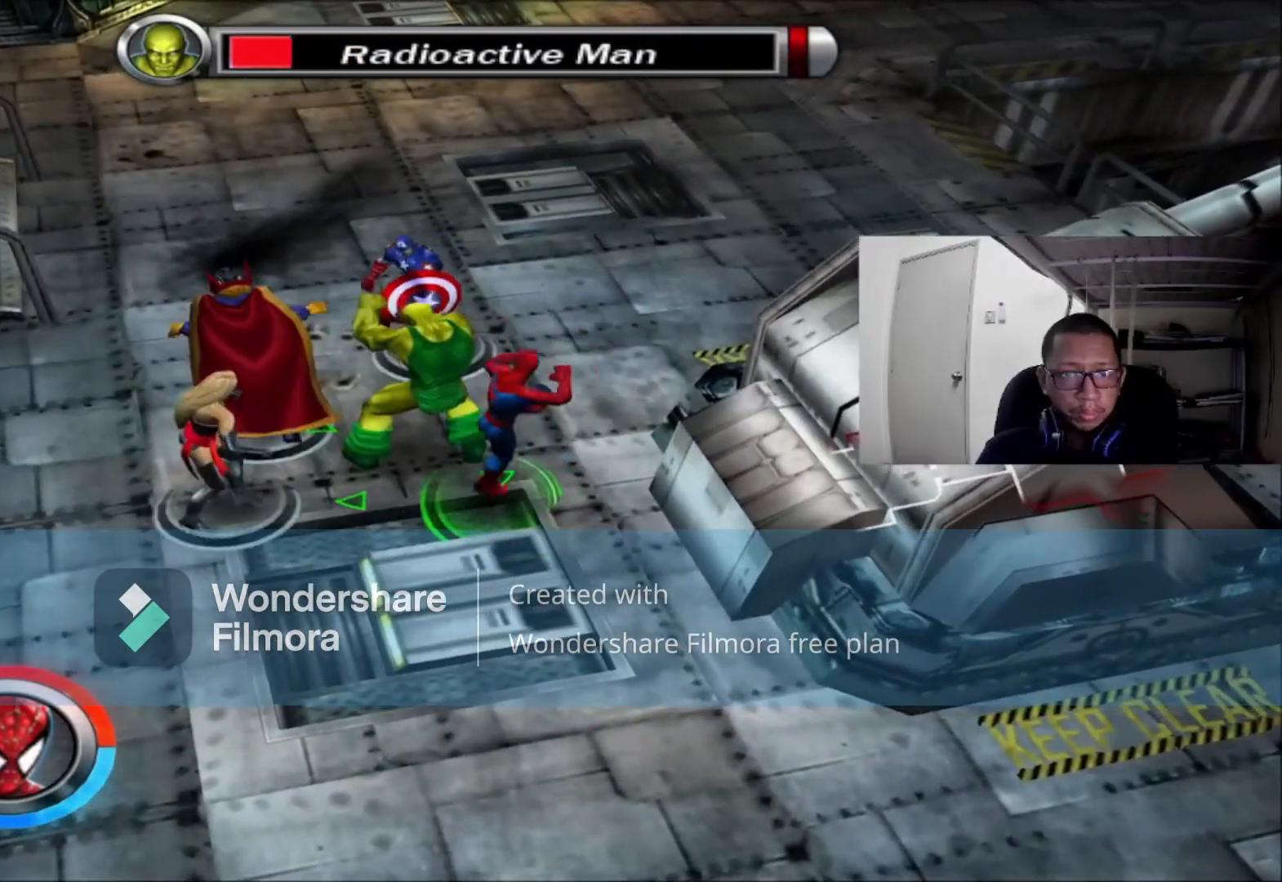
{"buttons": ["A"], "left_stick": "up-left", "right_stick": "center", "events": [[160, "B", "down"], [320, "B", "up"], [480, "A", "down"]]}
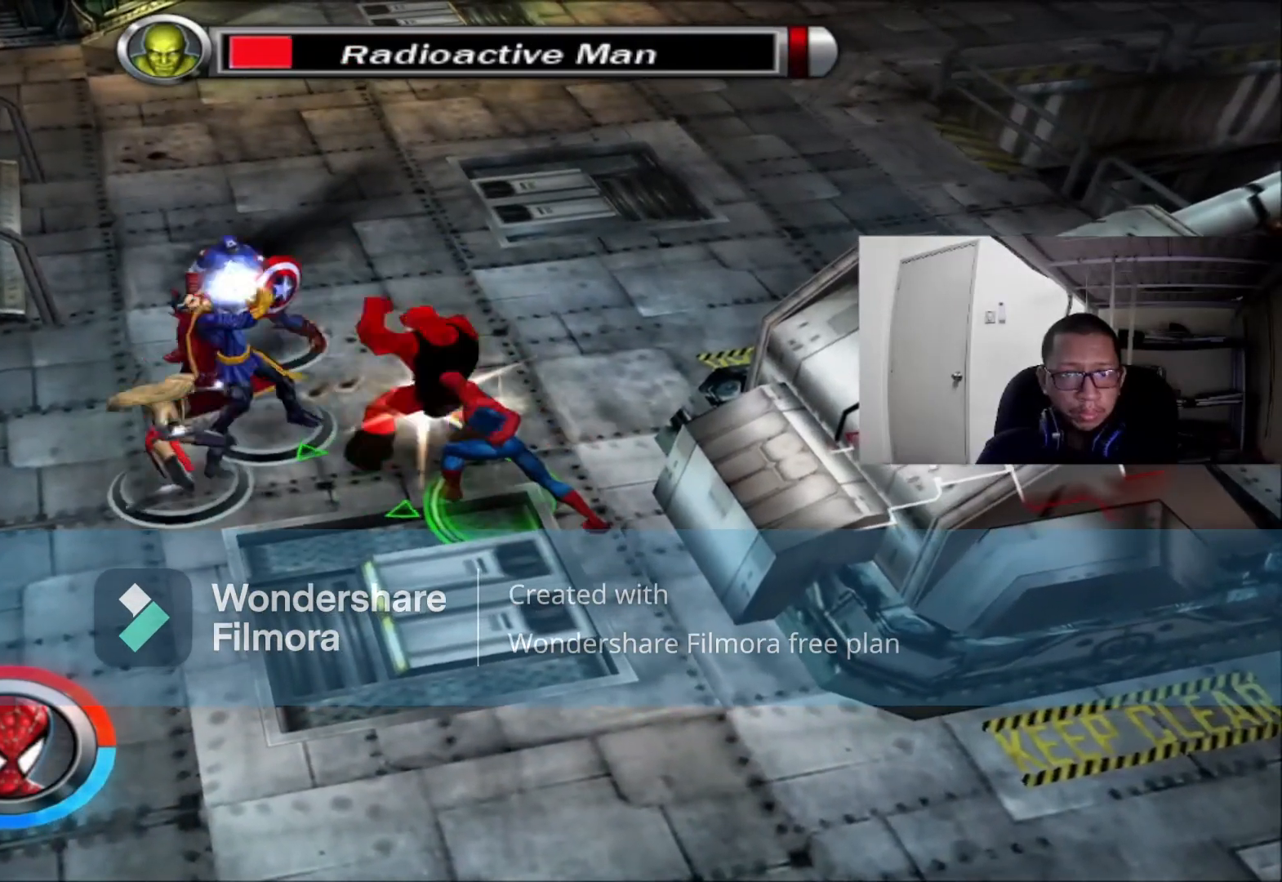
{"buttons": [], "left_stick": "up", "right_stick": "center", "events": [[40, "A", "up"], [40, "left_stick", "up"], [200, "A", "down"], [320, "A", "up"]]}
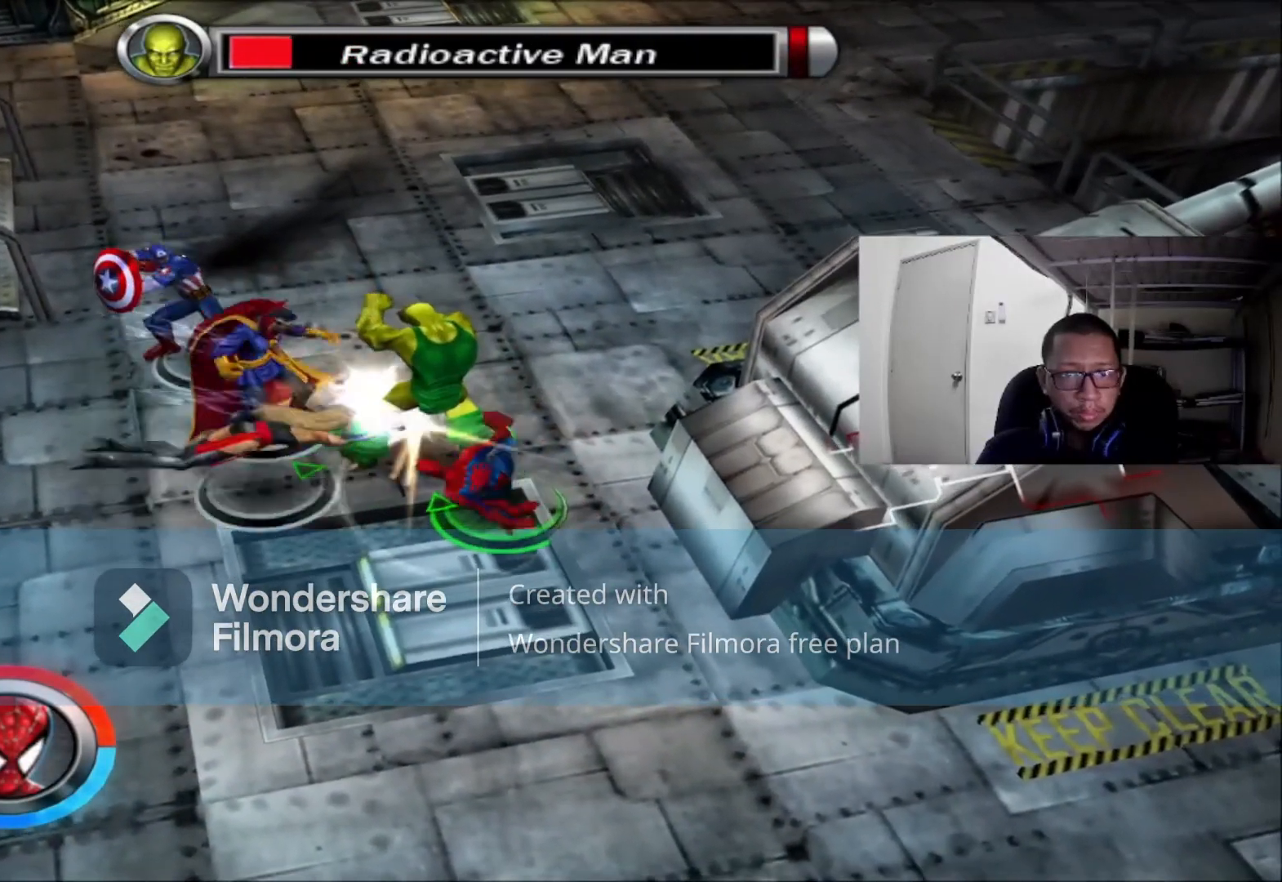
{"buttons": [], "left_stick": "up-left", "right_stick": "center", "events": [[520, "left_stick", "up-left"]]}
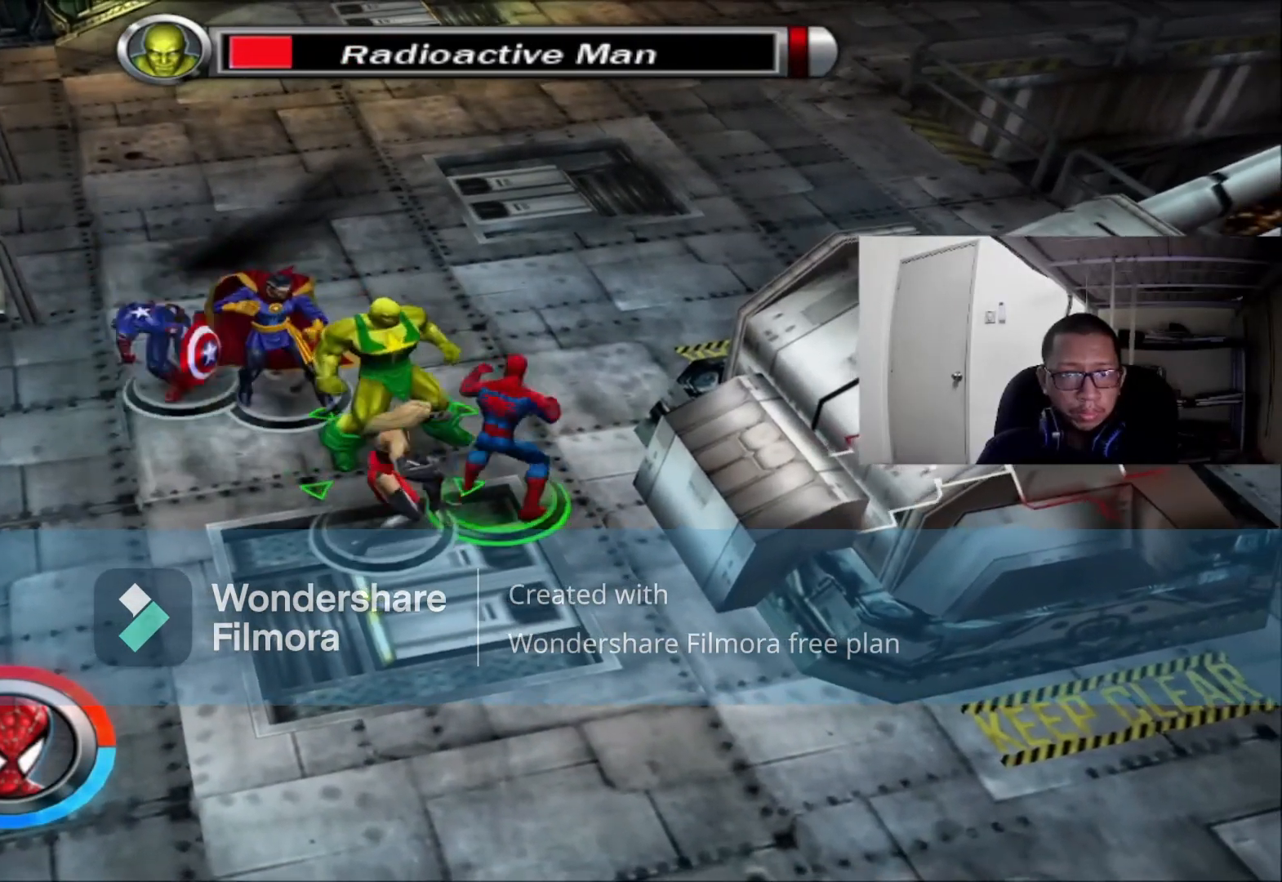
{"buttons": ["B"], "left_stick": "left", "right_stick": "center", "events": [[80, "A", "down"], [200, "A", "up"], [240, "left_stick", "left"], [400, "B", "down"]]}
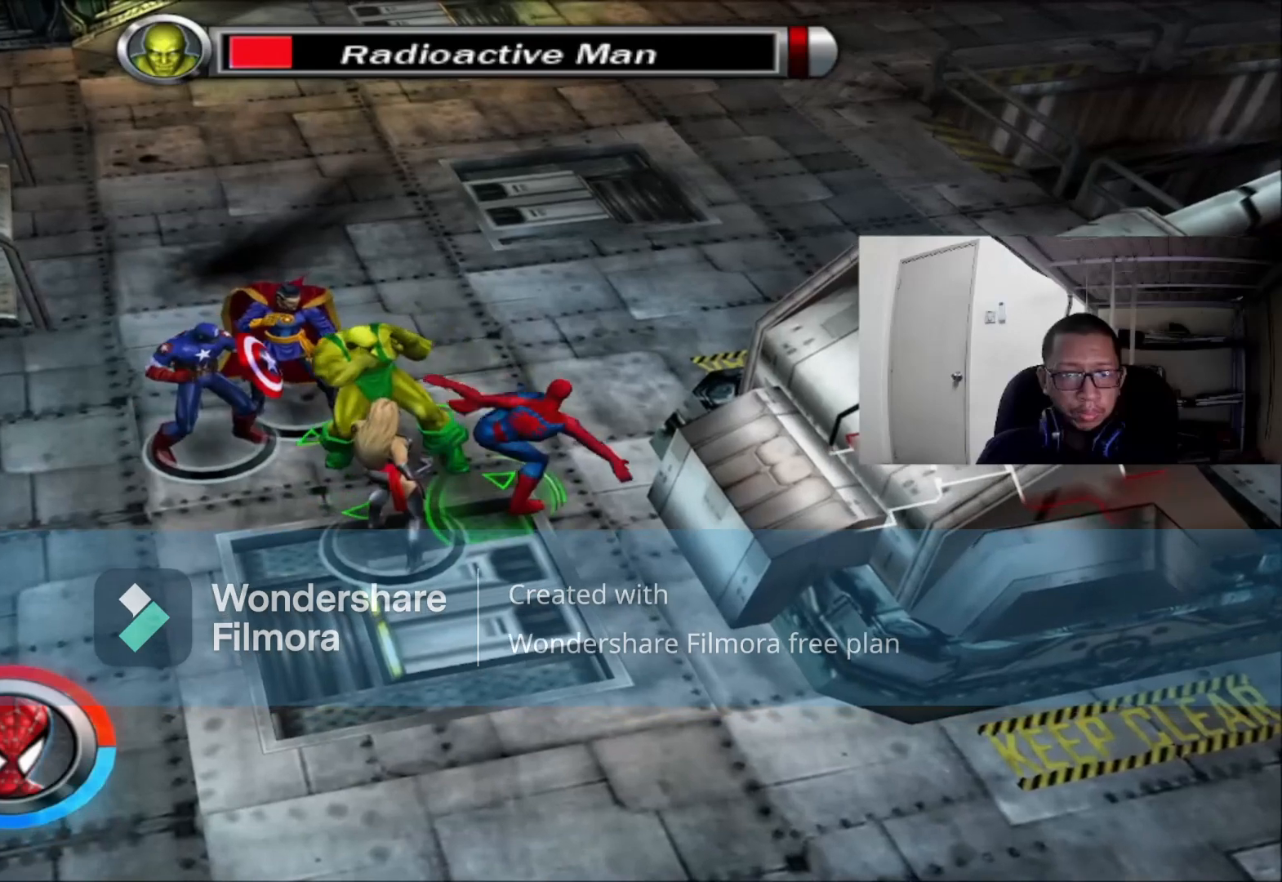
{"buttons": ["A"], "left_stick": "left", "right_stick": "center", "events": [[80, "B", "up"], [240, "A", "down"], [360, "A", "up"], [520, "A", "down"]]}
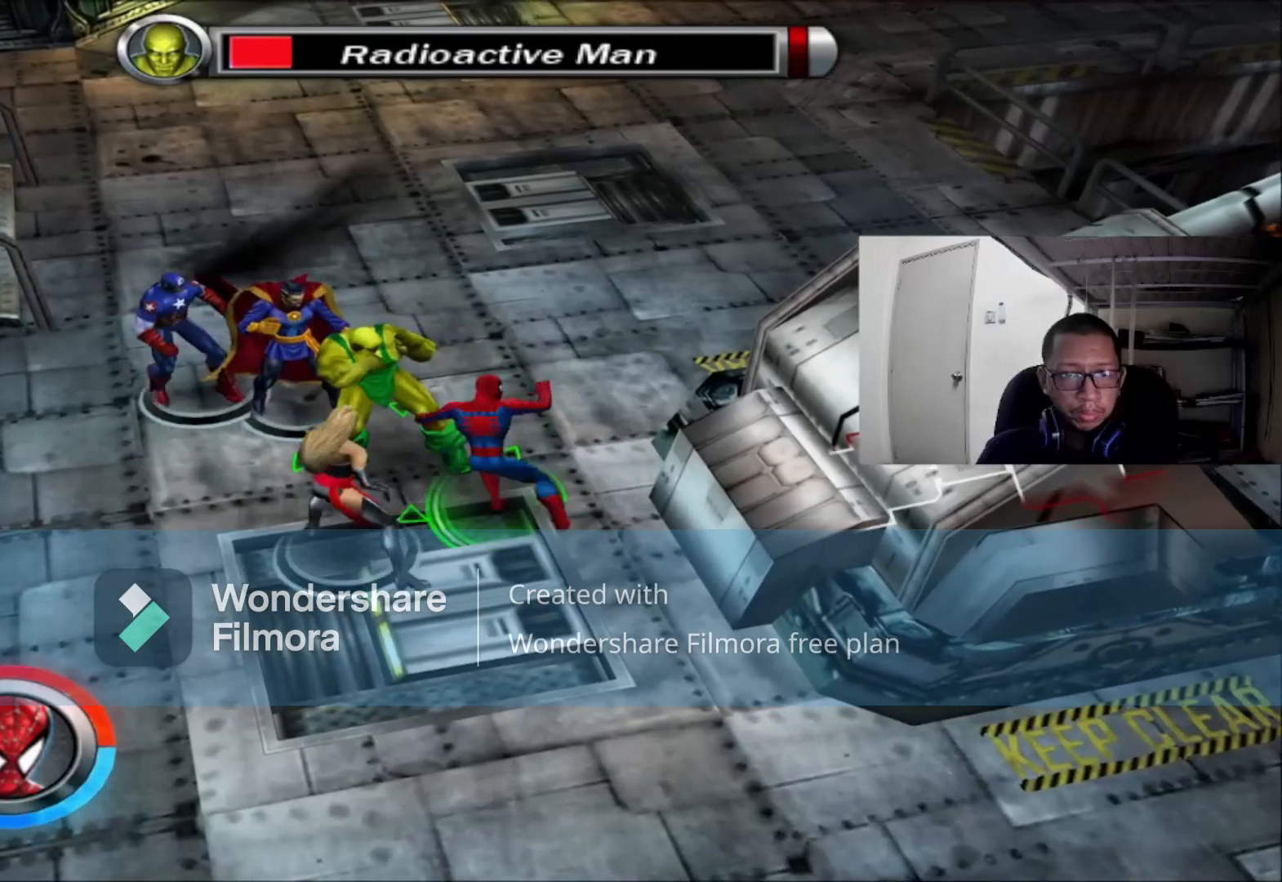
{"buttons": [], "left_stick": "left", "right_stick": "center", "events": [[160, "A", "up"]]}
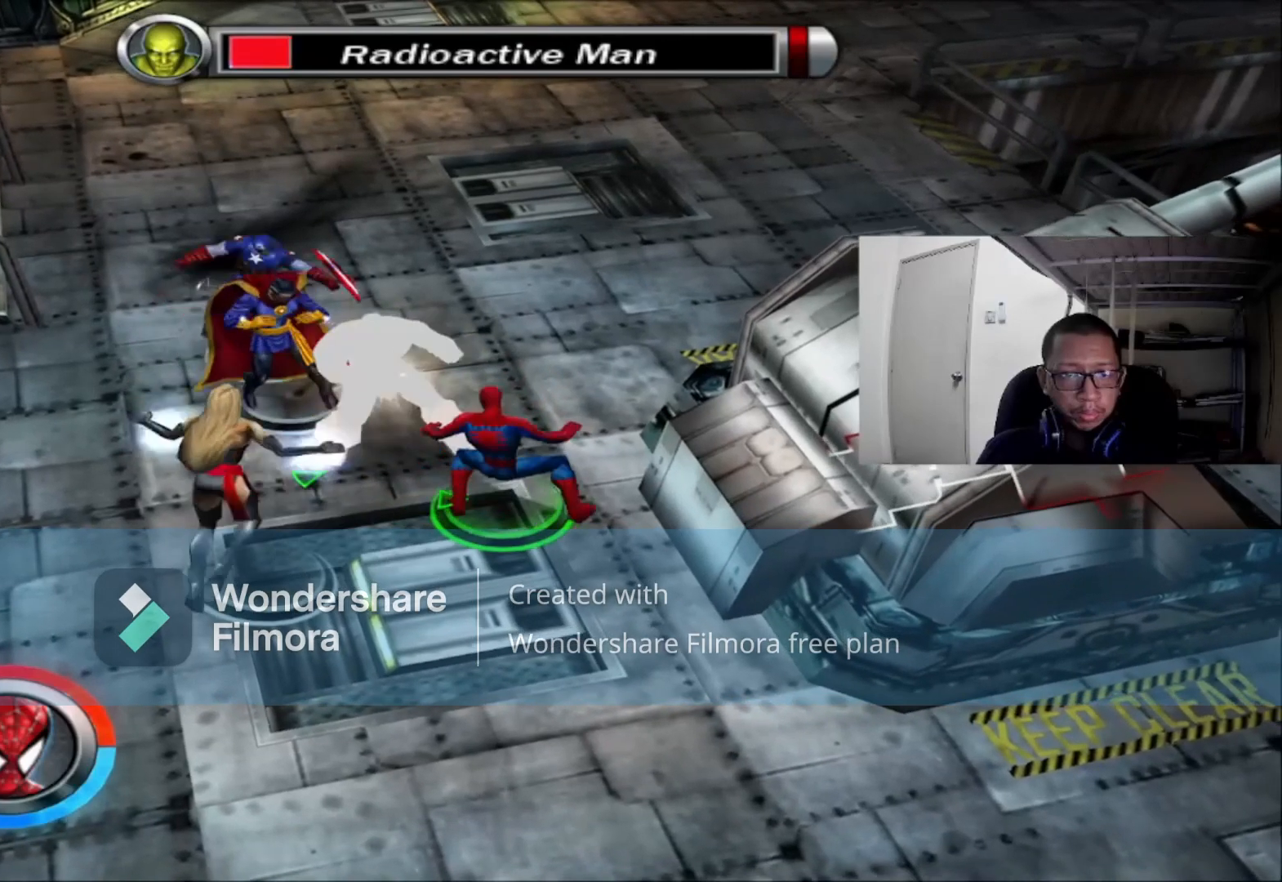
{"buttons": ["A", "R2"], "left_stick": "center", "right_stick": "center", "events": [[80, "left_stick", "down"], [280, "R2", "down"], [280, "left_stick", "center"], [520, "A", "down"]]}
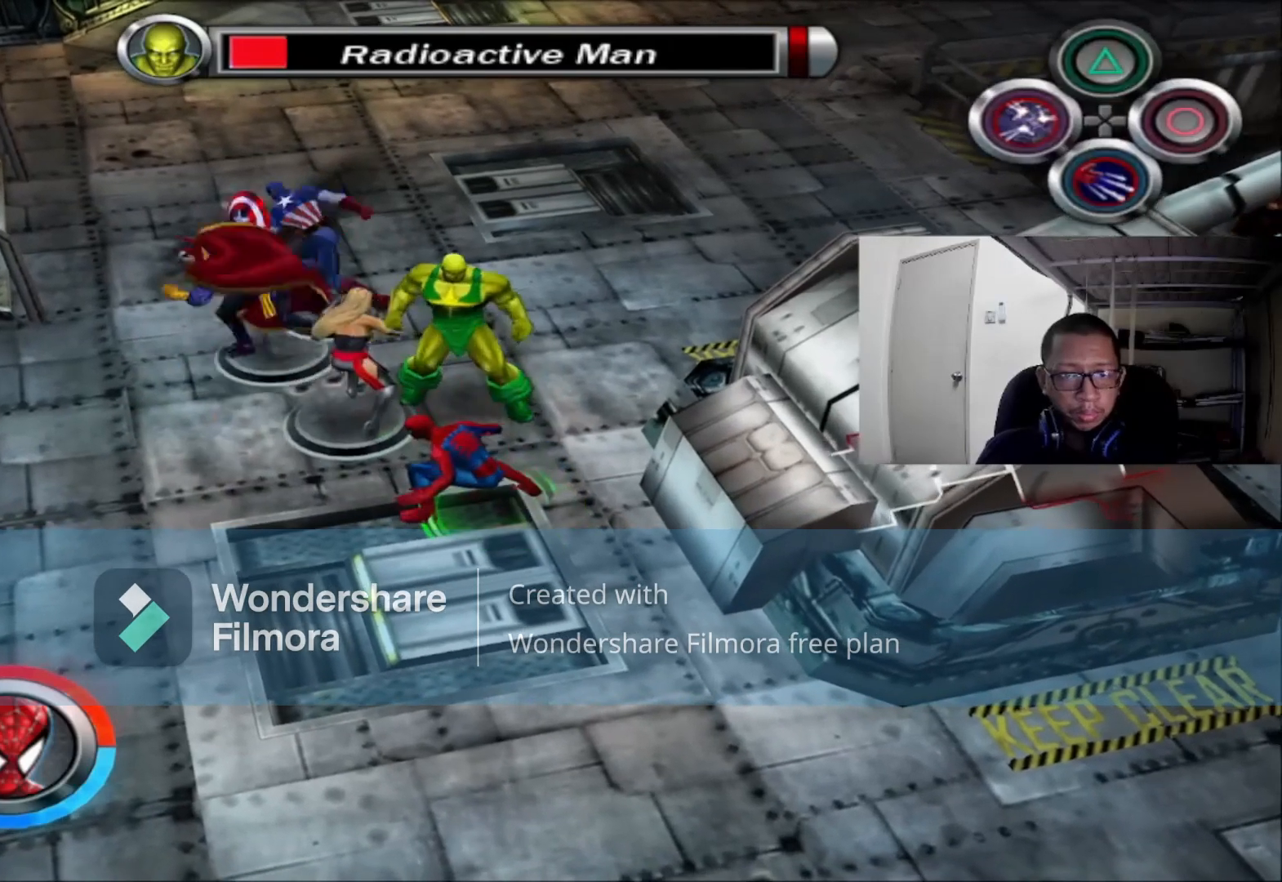
{"buttons": ["R2"], "left_stick": "up", "right_stick": "center", "events": [[120, "left_stick", "up"], [200, "A", "up"], [280, "A", "down"], [440, "A", "up"]]}
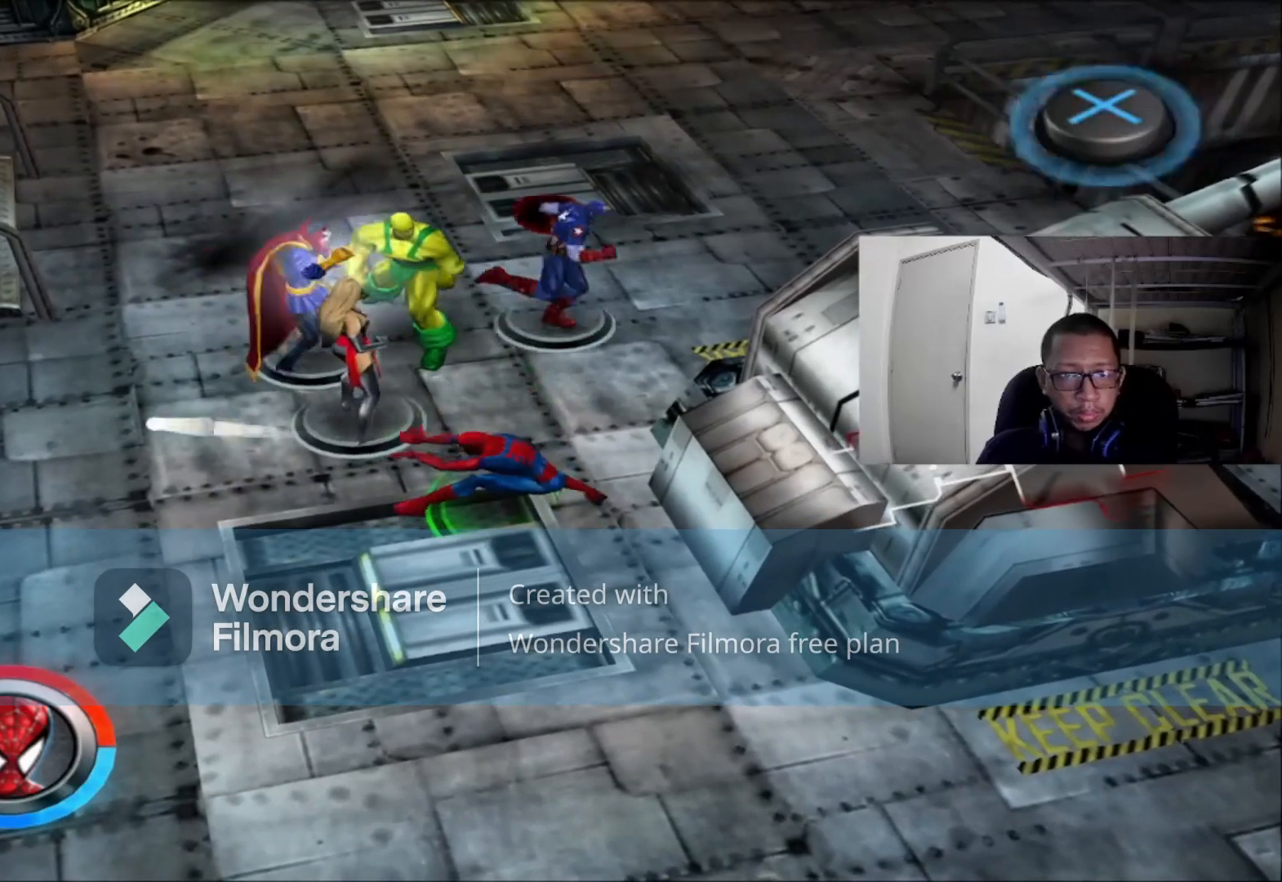
{"buttons": ["R2"], "left_stick": "up-right", "right_stick": "center", "events": [[80, "A", "down"], [240, "A", "up"], [320, "left_stick", "up-right"]]}
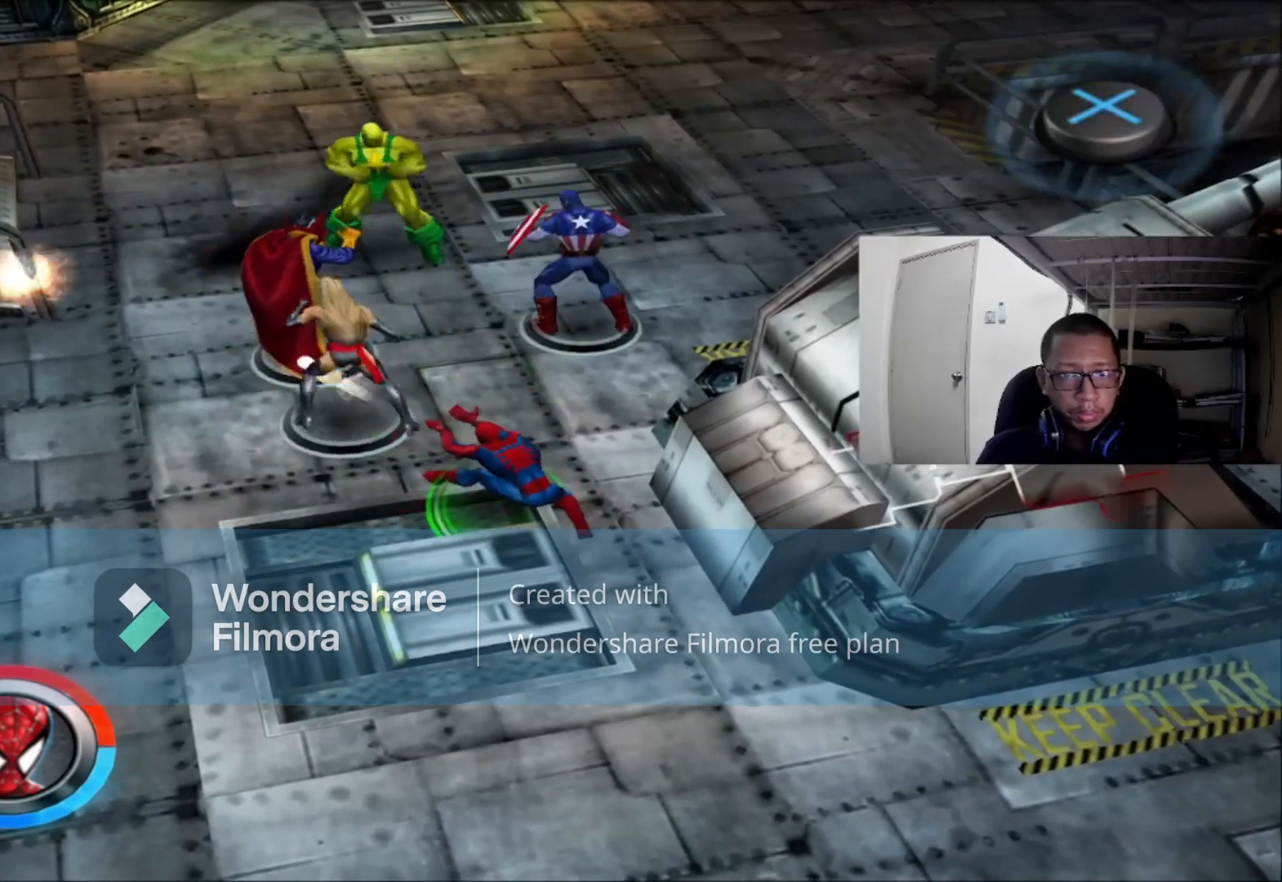
{"buttons": ["A", "R2"], "left_stick": "up-right", "right_stick": "center", "events": [[200, "A", "down"], [360, "A", "up"], [480, "A", "down"]]}
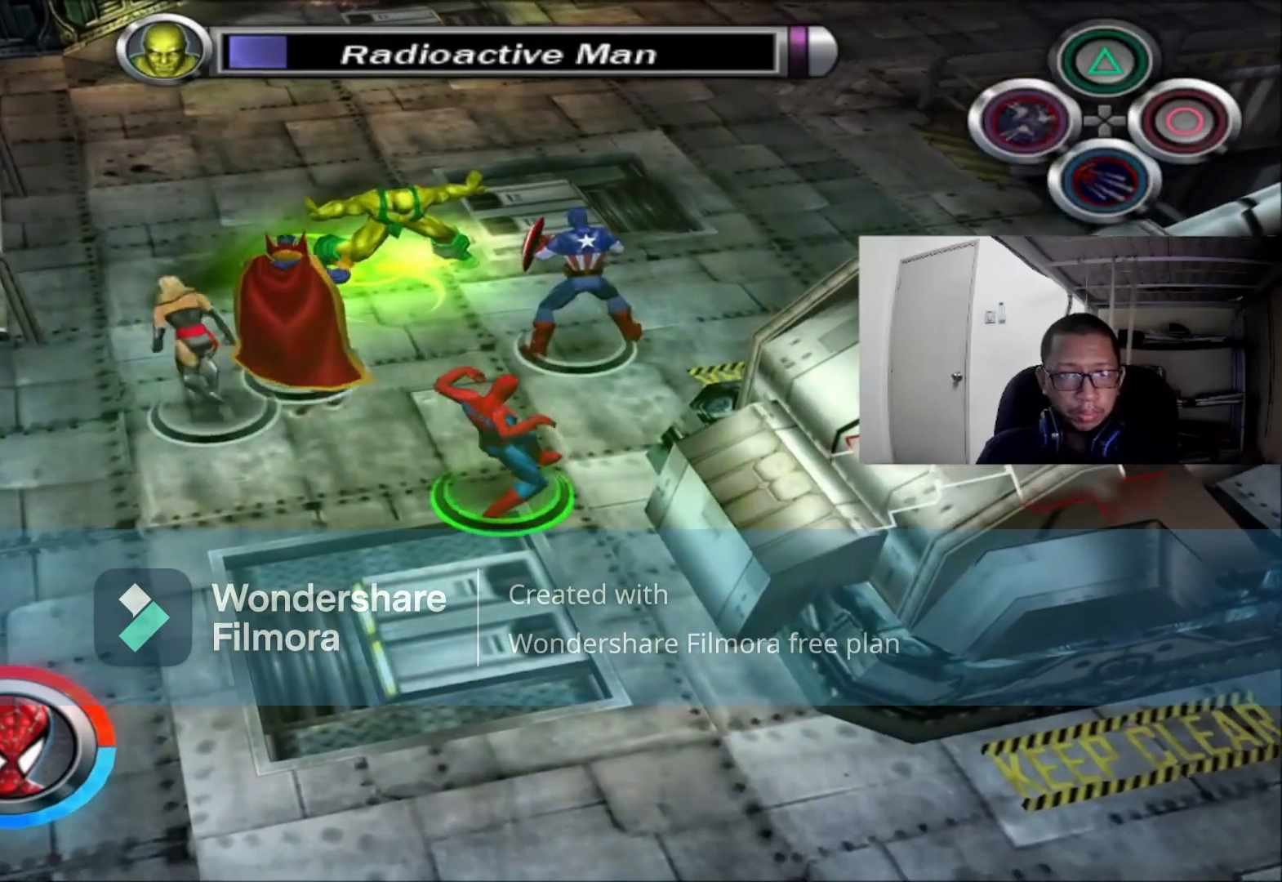
{"buttons": ["R2"], "left_stick": "center", "right_stick": "center", "events": [[80, "left_stick", "center"], [120, "A", "up"], [240, "A", "down"], [360, "A", "up"]]}